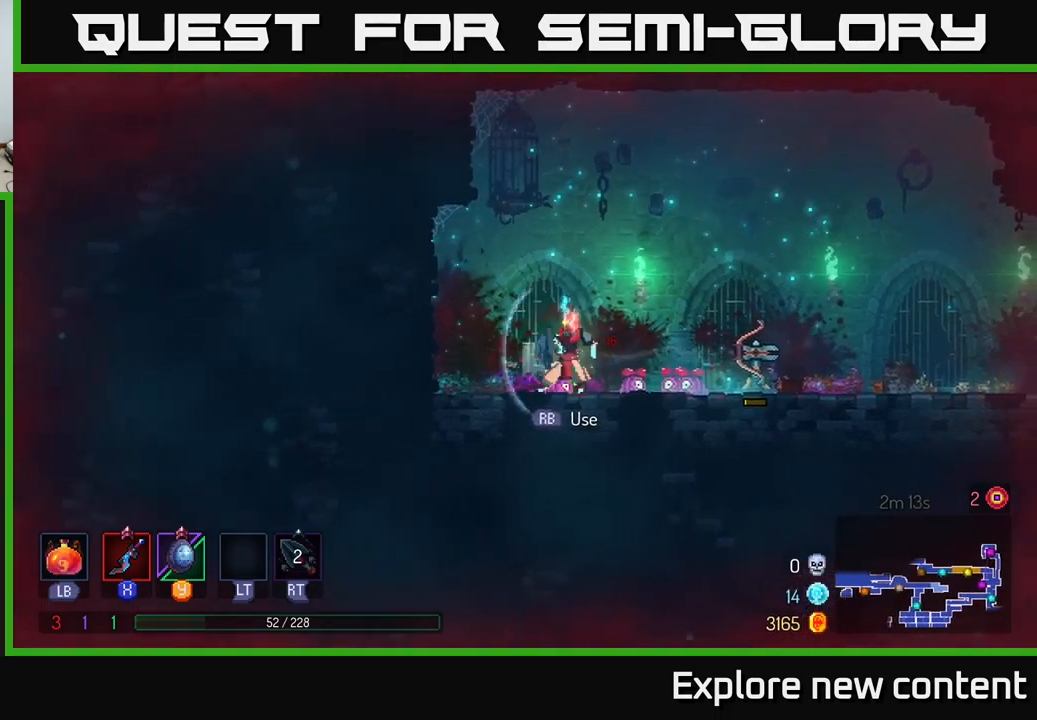
Gameplay with a controller (Xbox layout); each line is a JSON object with the inputs held at the frame after it. "events" lists button and stick changes between this image and that frame as [ms after this image, input, new state], when the widget could be followed in between.
{"buttons": [], "left_stick": "up-left", "right_stick": "center", "events": [[50, "Y", "up"], [117, "left_stick", "center"], [217, "left_stick", "up-right"], [433, "A", "down"], [467, "A", "up"], [467, "left_stick", "up-left"]]}
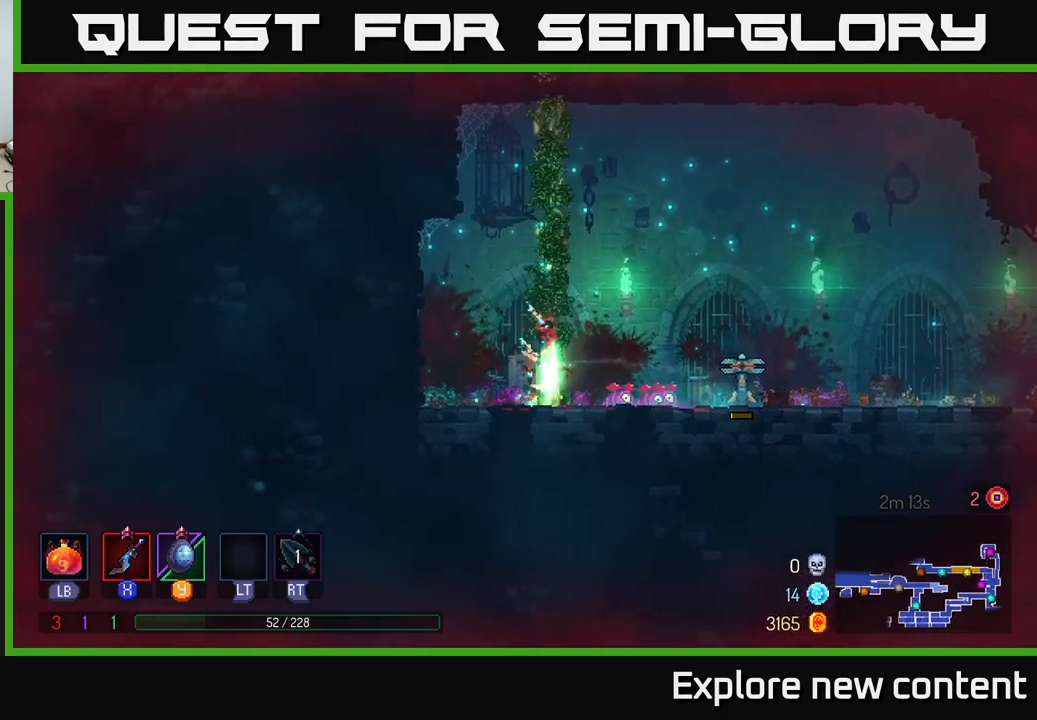
{"buttons": [], "left_stick": "up-left", "right_stick": "center", "events": [[117, "left_stick", "center"], [217, "left_stick", "right"], [283, "A", "down"], [367, "left_stick", "up"], [417, "left_stick", "up-left"], [450, "A", "up"]]}
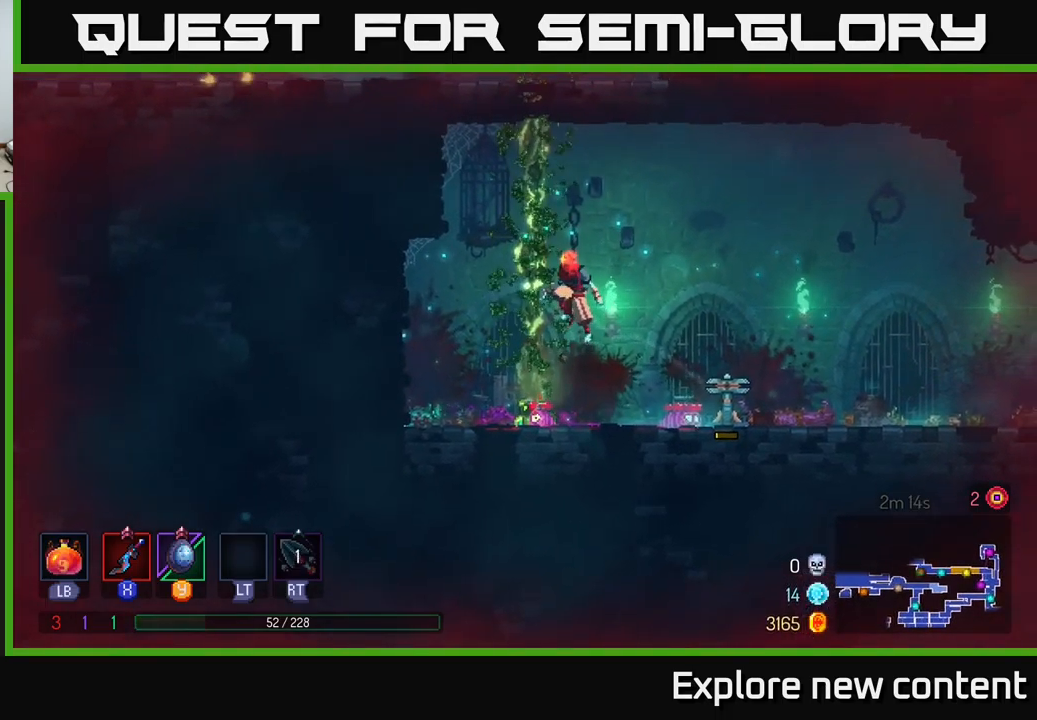
{"buttons": [], "left_stick": "up", "right_stick": "center", "events": [[33, "A", "down"], [50, "left_stick", "up"], [200, "left_stick", "up-left"], [217, "A", "up"], [300, "left_stick", "up"]]}
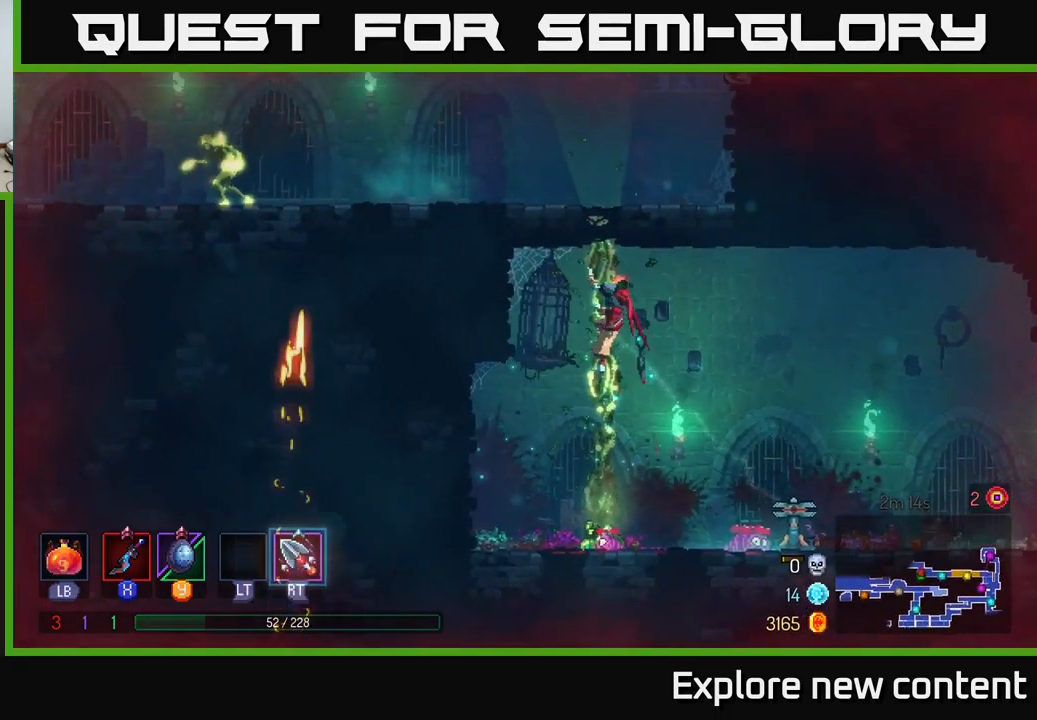
{"buttons": ["A"], "left_stick": "up-left", "right_stick": "center", "events": [[400, "left_stick", "up-left"], [450, "A", "down"]]}
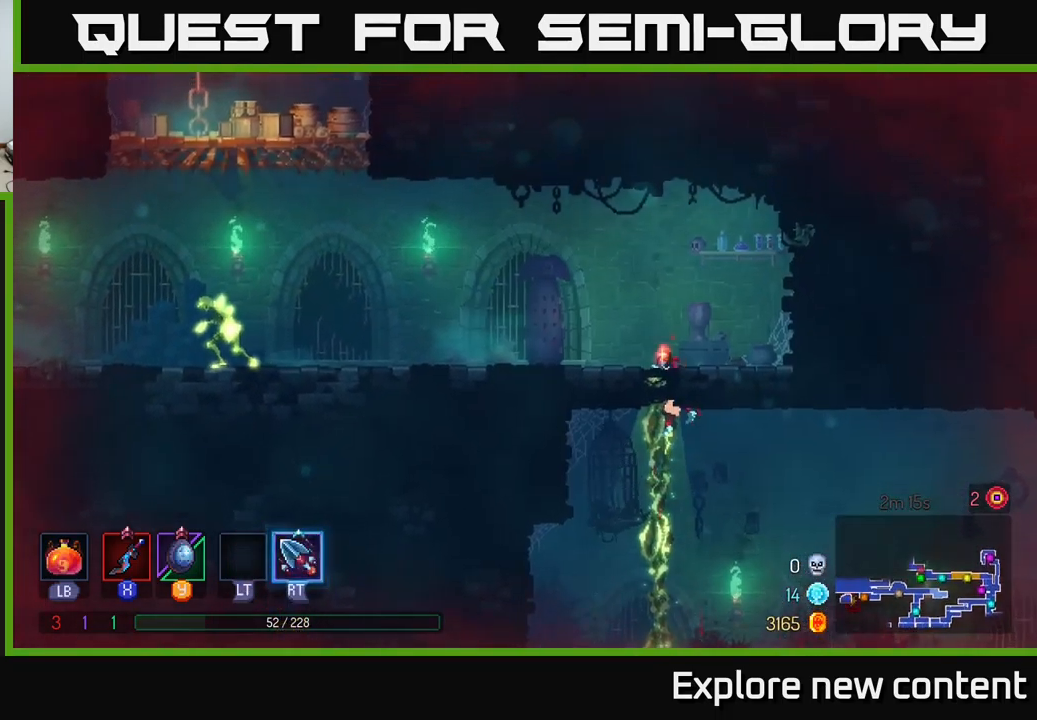
{"buttons": ["R2"], "left_stick": "left", "right_stick": "center", "events": [[100, "A", "up"], [167, "left_stick", "left"], [217, "A", "down"], [367, "A", "up"], [433, "R2", "down"]]}
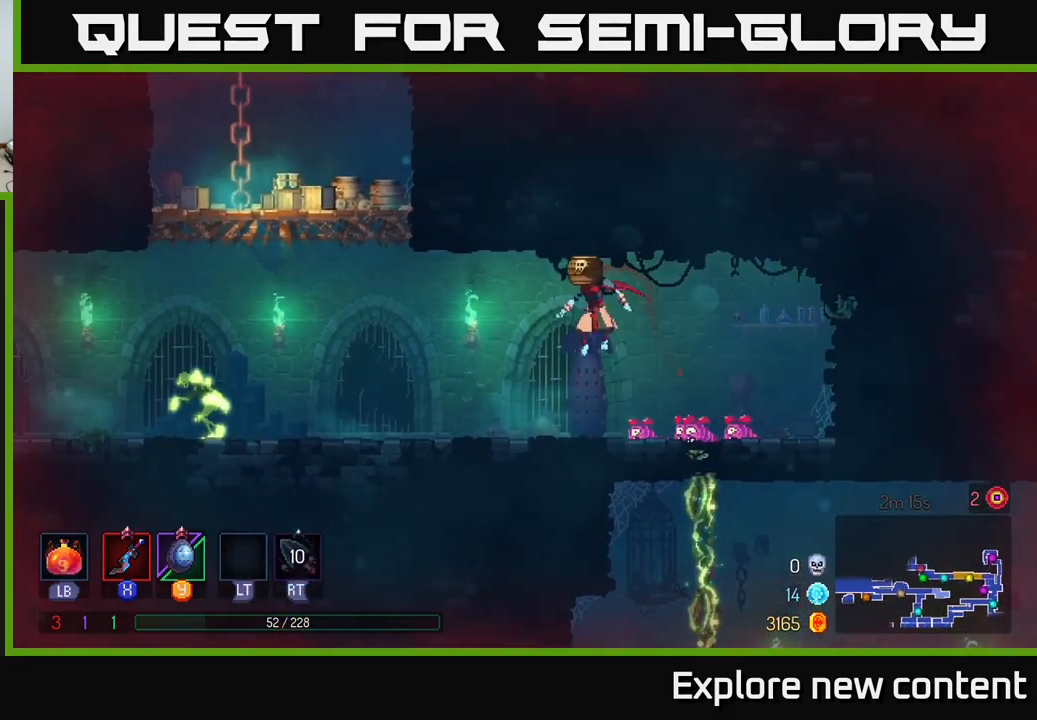
{"buttons": [], "left_stick": "left", "right_stick": "center", "events": [[50, "R2", "up"], [317, "B", "down"], [467, "B", "up"]]}
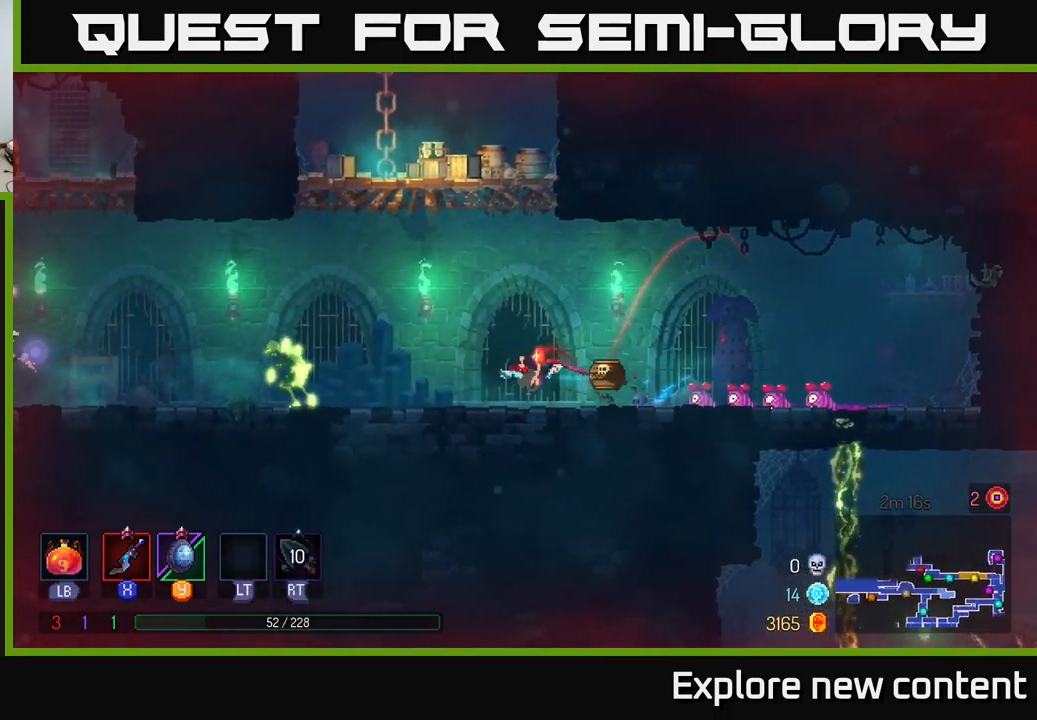
{"buttons": [], "left_stick": "left", "right_stick": "center", "events": [[300, "X", "down"], [433, "X", "up"]]}
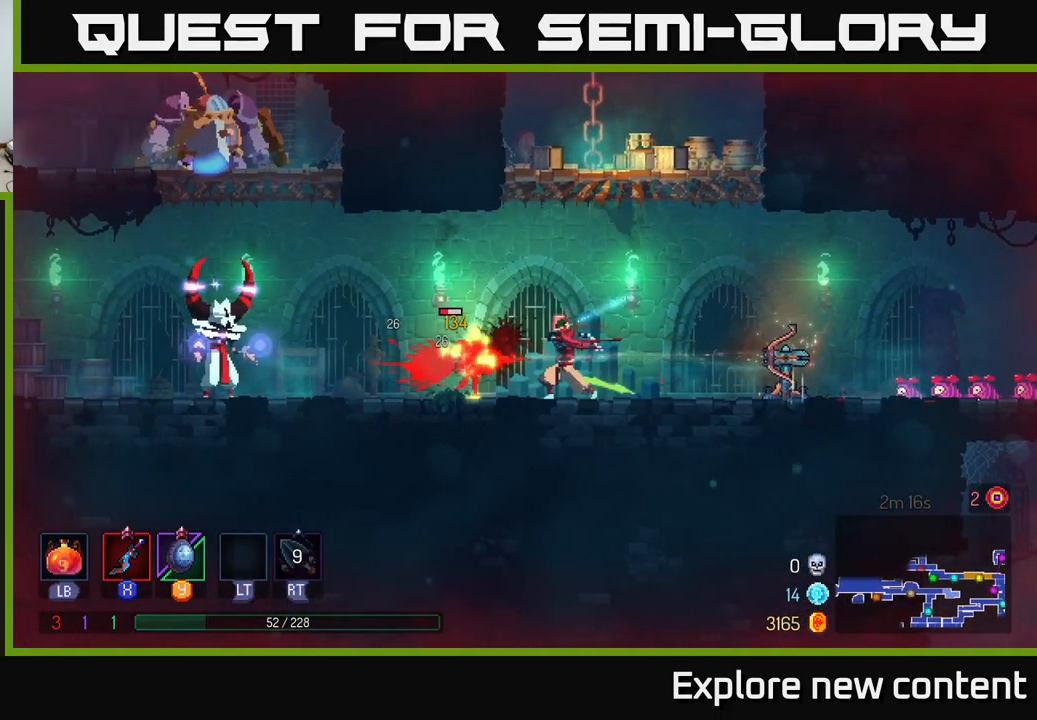
{"buttons": [], "left_stick": "center", "right_stick": "center", "events": [[83, "X", "down"], [167, "X", "up"], [233, "left_stick", "center"], [333, "X", "down"], [483, "X", "up"]]}
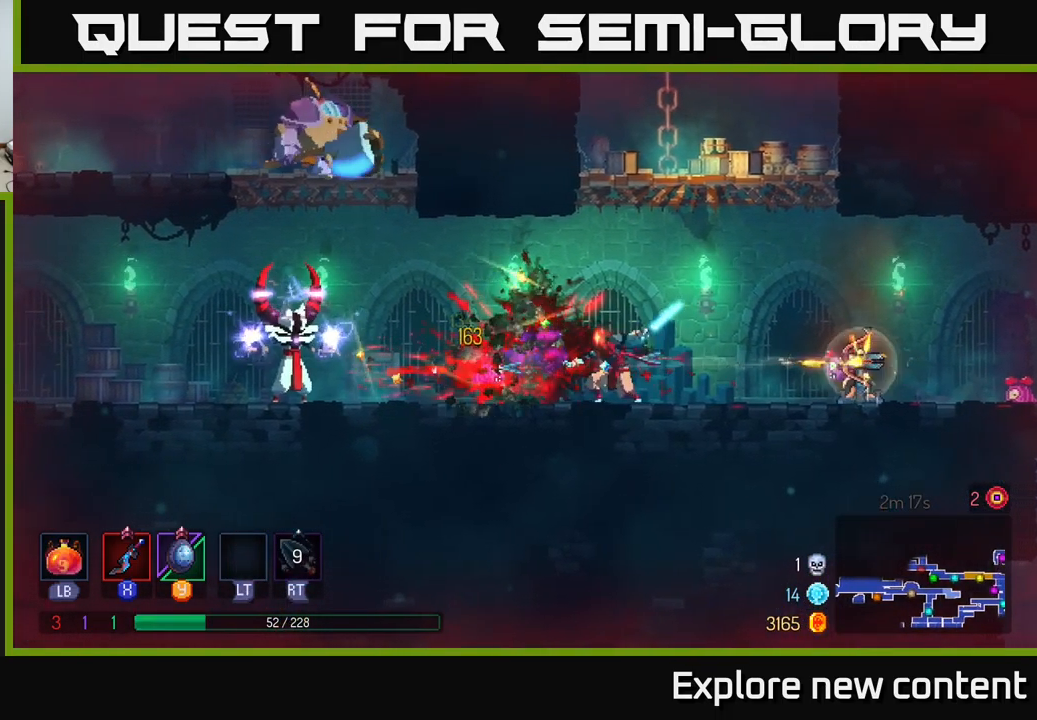
{"buttons": [], "left_stick": "left", "right_stick": "center", "events": [[484, "left_stick", "left"]]}
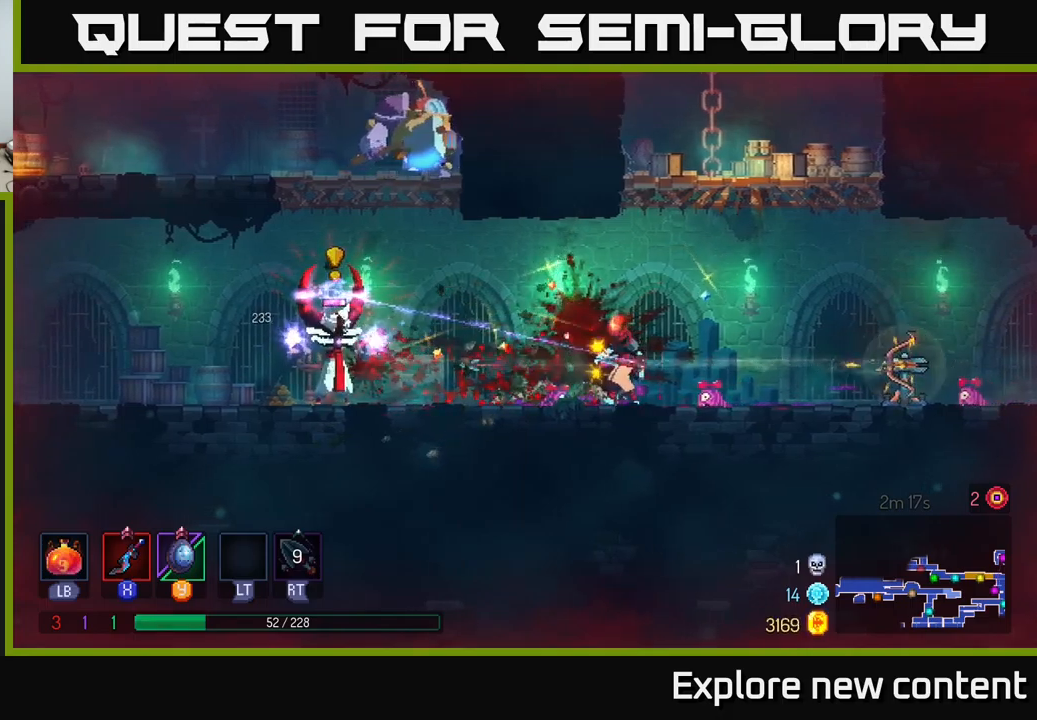
{"buttons": [], "left_stick": "left", "right_stick": "center", "events": [[184, "Y", "down"], [300, "Y", "up"]]}
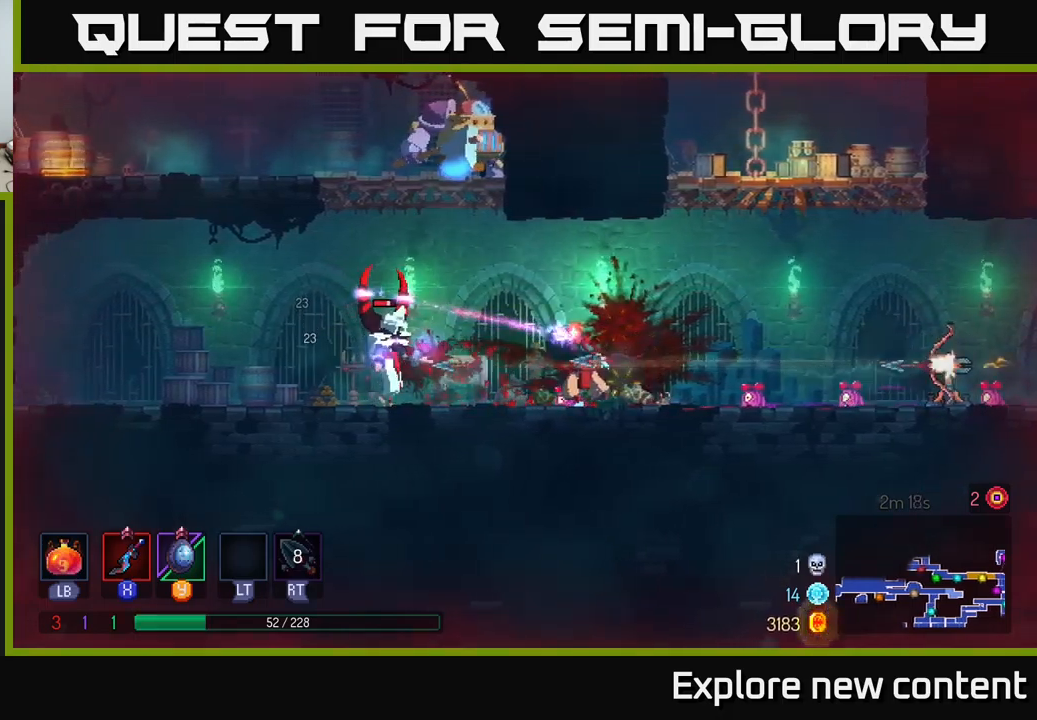
{"buttons": [], "left_stick": "left", "right_stick": "center", "events": [[50, "X", "down"], [200, "X", "up"], [367, "left_stick", "center"], [450, "left_stick", "left"]]}
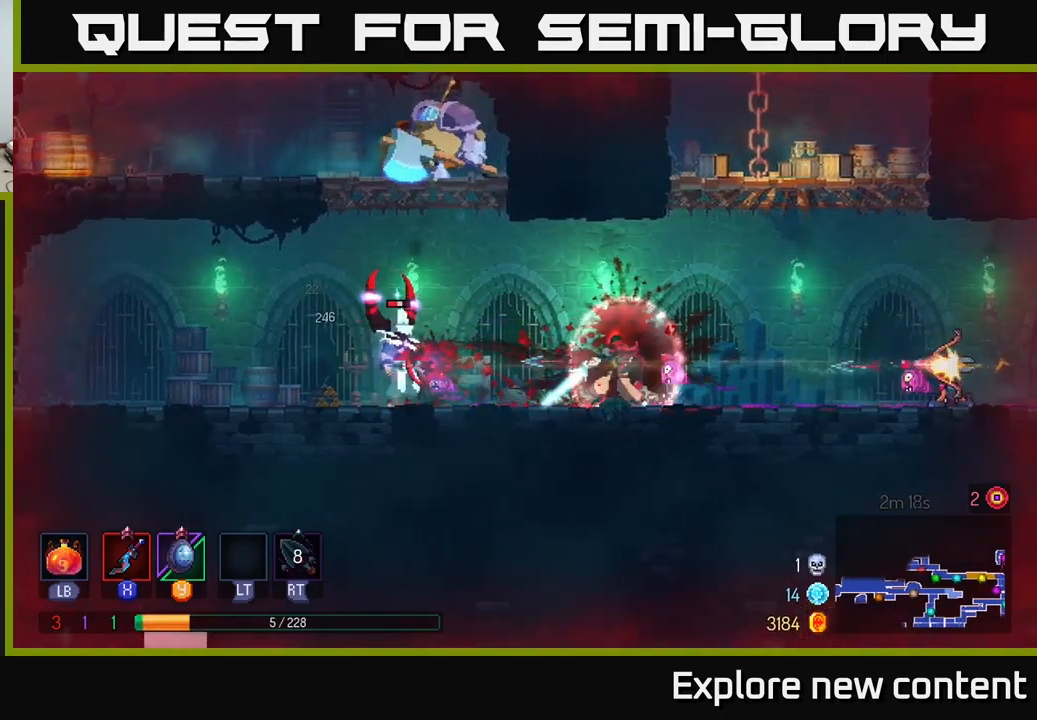
{"buttons": [], "left_stick": "center", "right_stick": "center", "events": [[67, "X", "down"], [150, "X", "up"], [334, "left_stick", "center"]]}
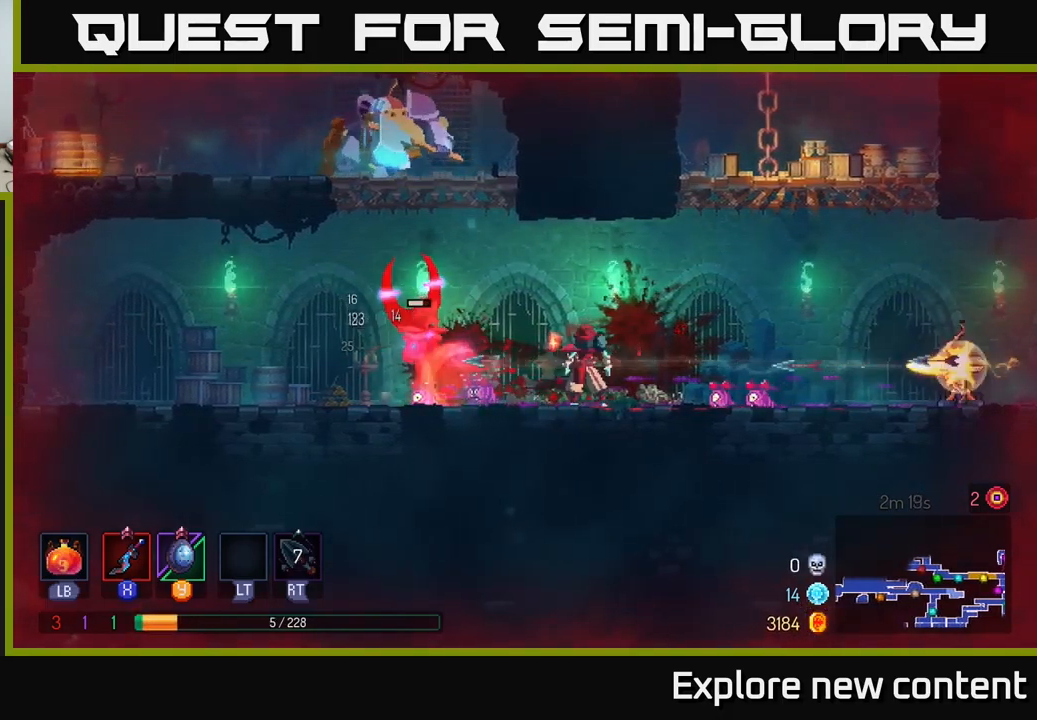
{"buttons": [], "left_stick": "center", "right_stick": "center", "events": [[17, "left_stick", "left"], [100, "X", "down"], [184, "X", "up"], [317, "left_stick", "center"]]}
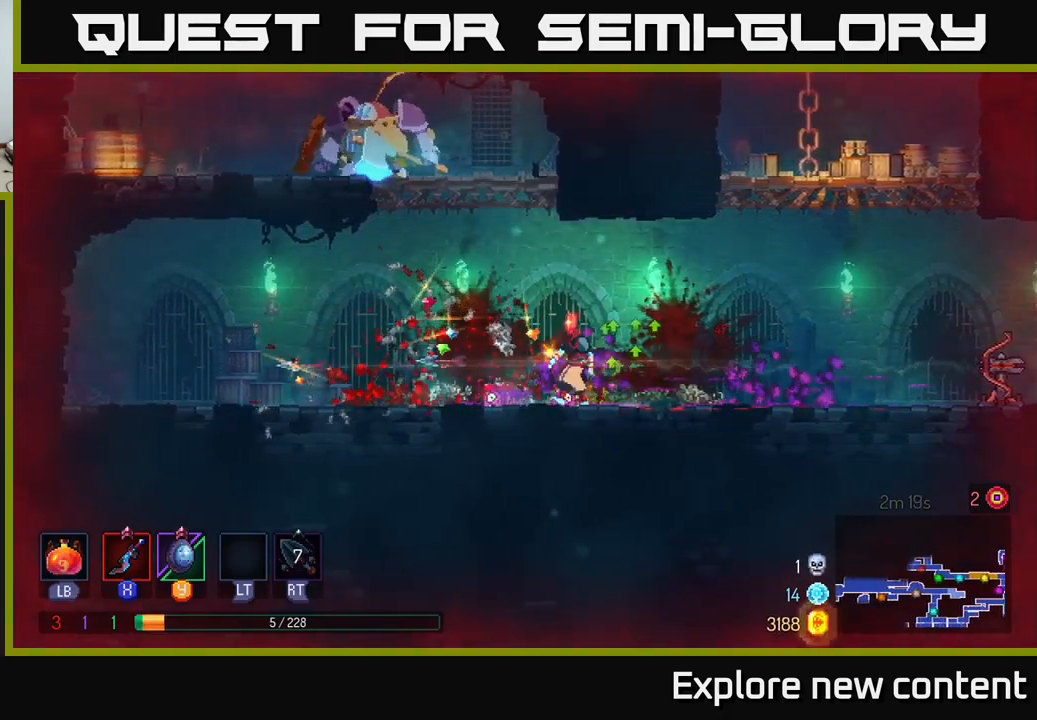
{"buttons": ["A"], "left_stick": "up-left", "right_stick": "center", "events": [[17, "left_stick", "left"], [184, "A", "down"], [367, "A", "up"], [417, "A", "down"], [467, "left_stick", "up-left"]]}
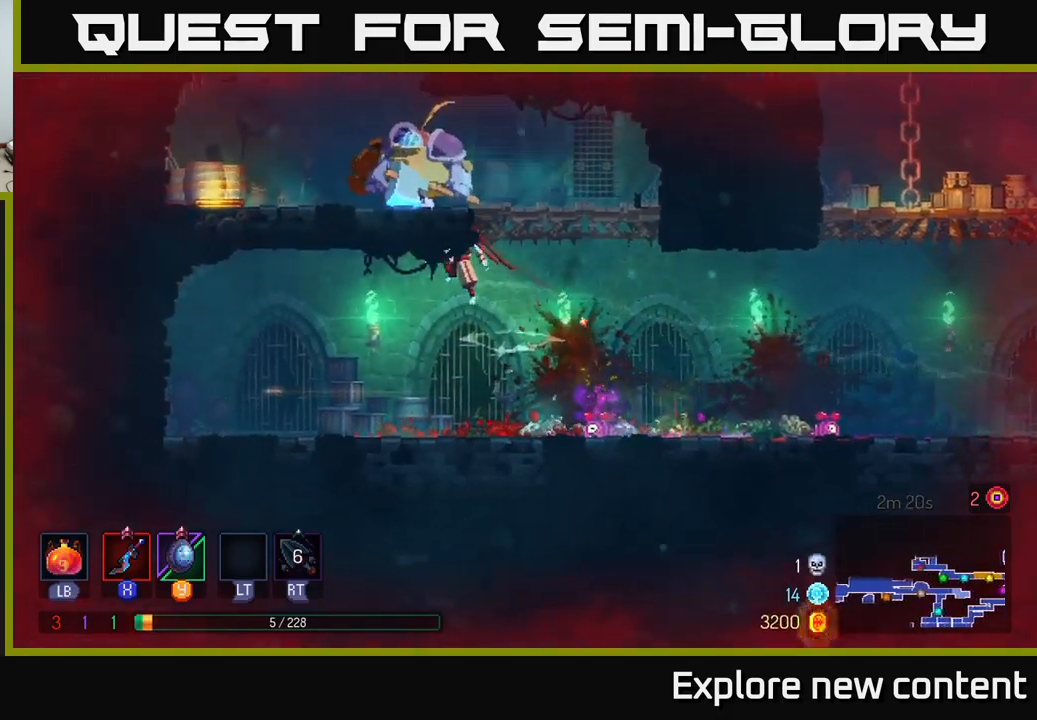
{"buttons": [], "left_stick": "right", "right_stick": "center", "events": [[17, "left_stick", "up"], [117, "A", "up"], [217, "X", "down"], [217, "left_stick", "left"], [284, "X", "up"], [317, "left_stick", "right"]]}
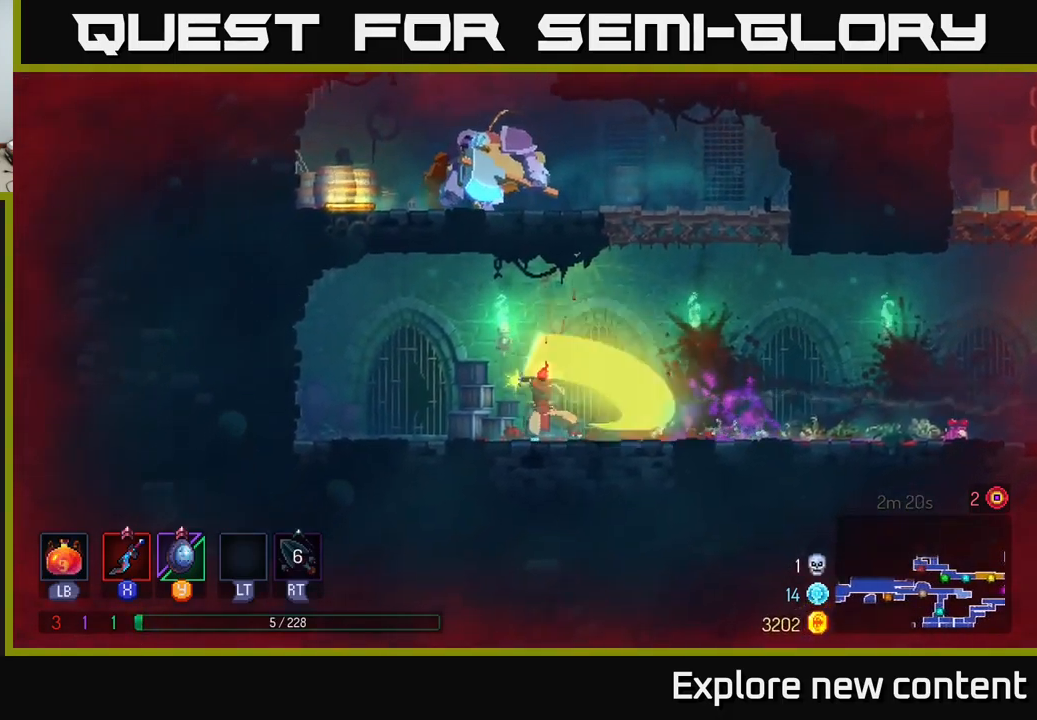
{"buttons": ["A"], "left_stick": "up-left", "right_stick": "center", "events": [[84, "A", "down"], [234, "A", "up"], [284, "left_stick", "up-right"], [334, "A", "down"], [467, "left_stick", "up-left"]]}
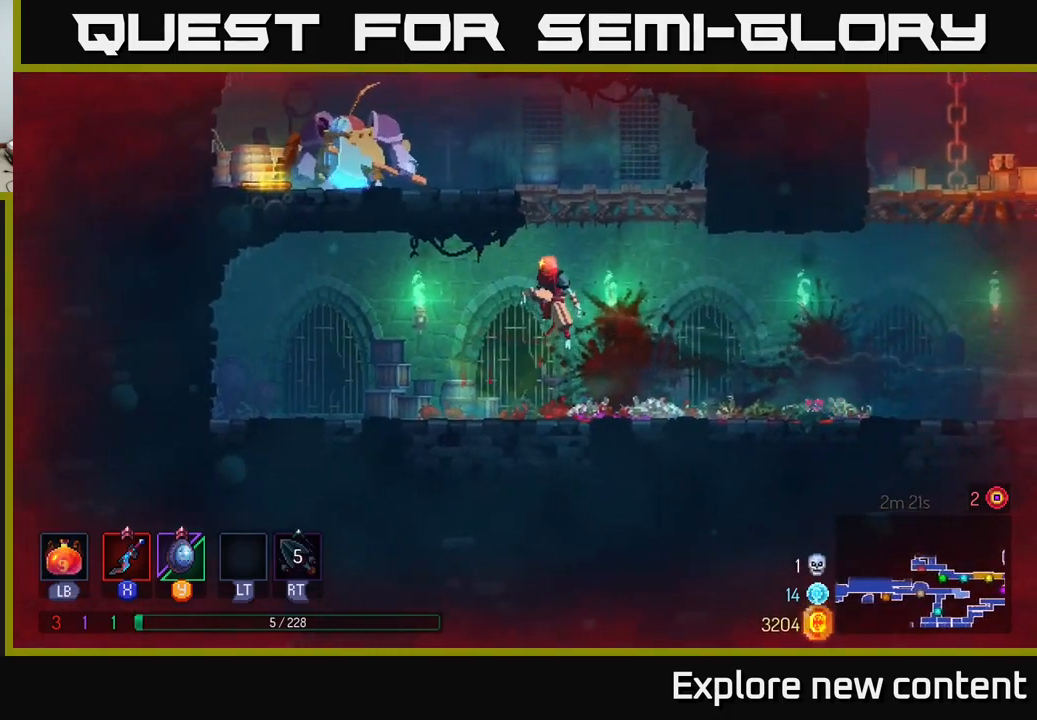
{"buttons": [], "left_stick": "up-left", "right_stick": "center", "events": [[17, "A", "up"], [34, "left_stick", "left"], [67, "A", "down"], [150, "left_stick", "up-left"], [334, "A", "up"]]}
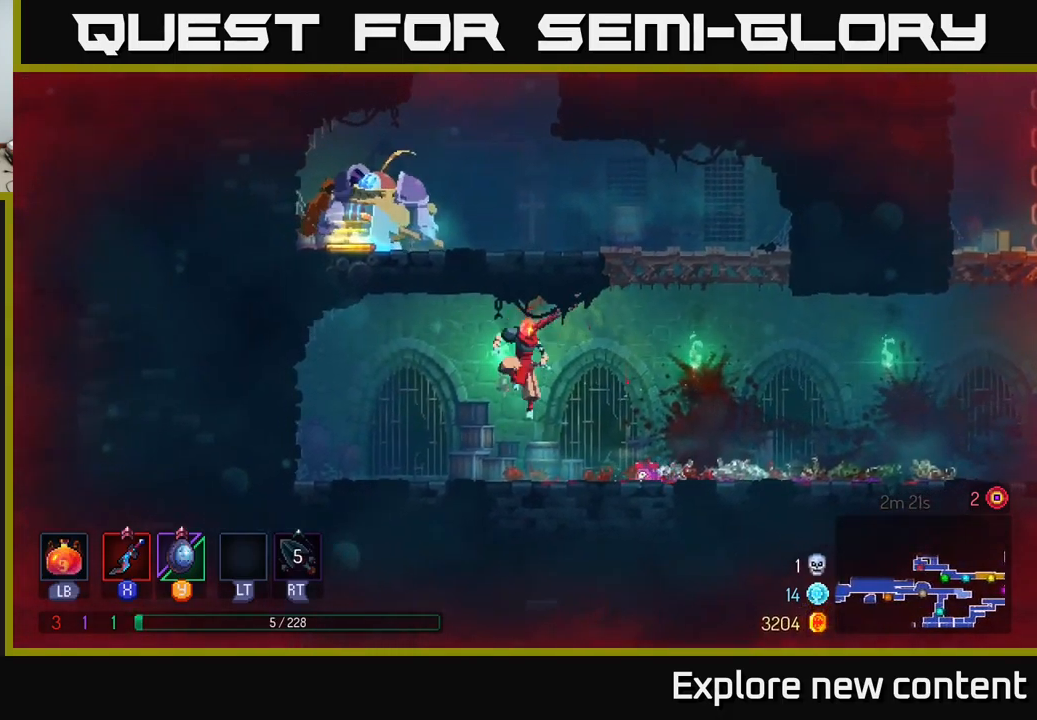
{"buttons": ["A"], "left_stick": "right", "right_stick": "center", "events": [[34, "left_stick", "right"], [317, "A", "down"]]}
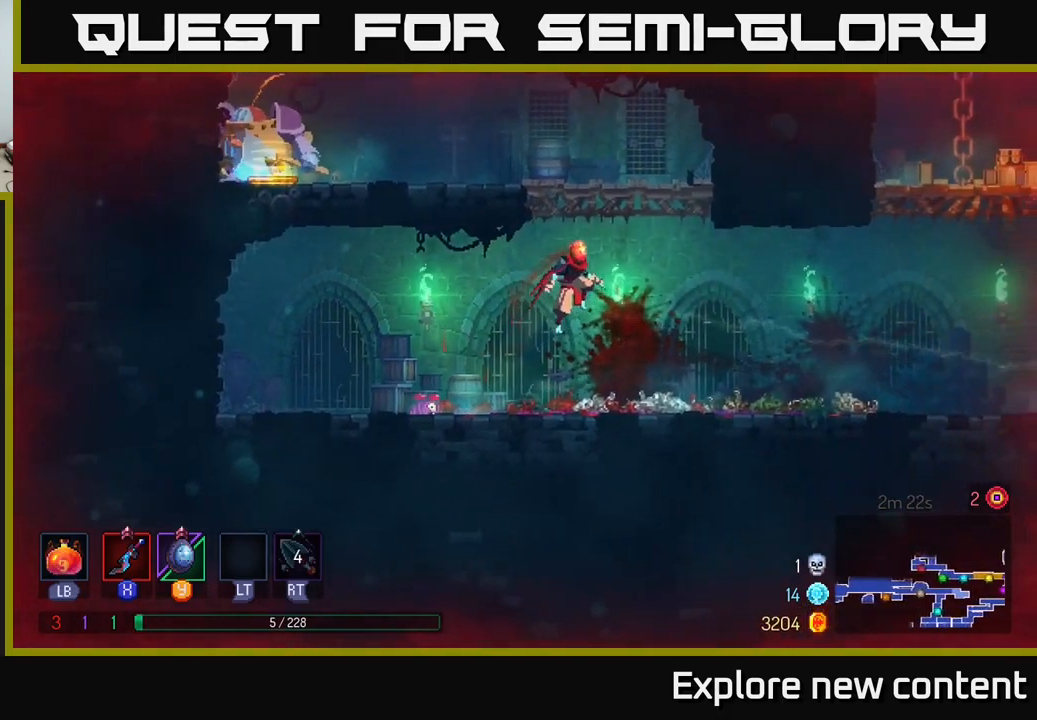
{"buttons": ["A"], "left_stick": "left", "right_stick": "center", "events": [[34, "A", "up"], [100, "A", "down"], [100, "left_stick", "left"], [300, "A", "up"], [433, "A", "down"]]}
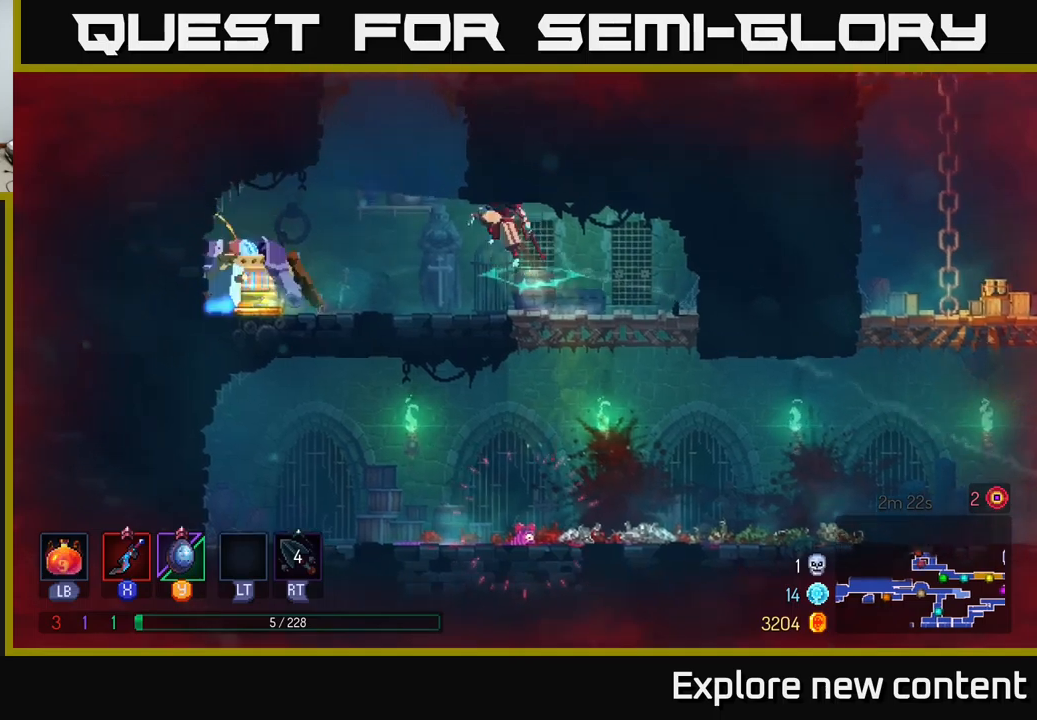
{"buttons": [], "left_stick": "center", "right_stick": "center", "events": [[84, "A", "up"], [134, "X", "down"], [267, "X", "up"], [417, "left_stick", "center"]]}
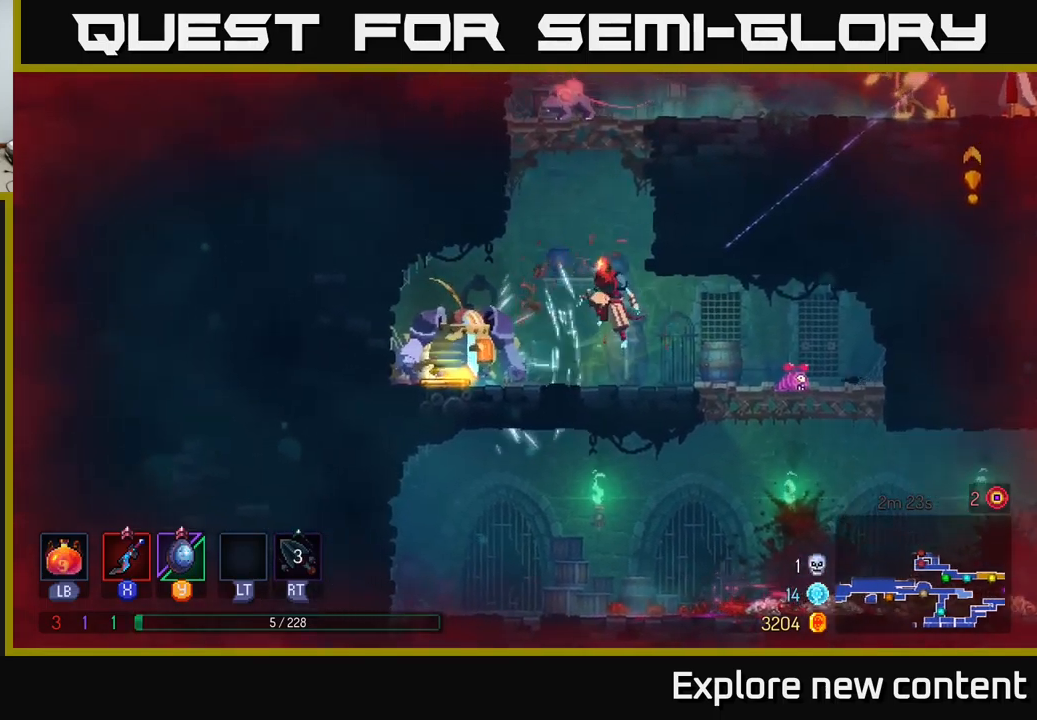
{"buttons": ["B"], "left_stick": "right", "right_stick": "center", "events": [[117, "left_stick", "left"], [150, "X", "down"], [284, "X", "up"], [284, "left_stick", "center"], [334, "left_stick", "right"], [484, "B", "down"]]}
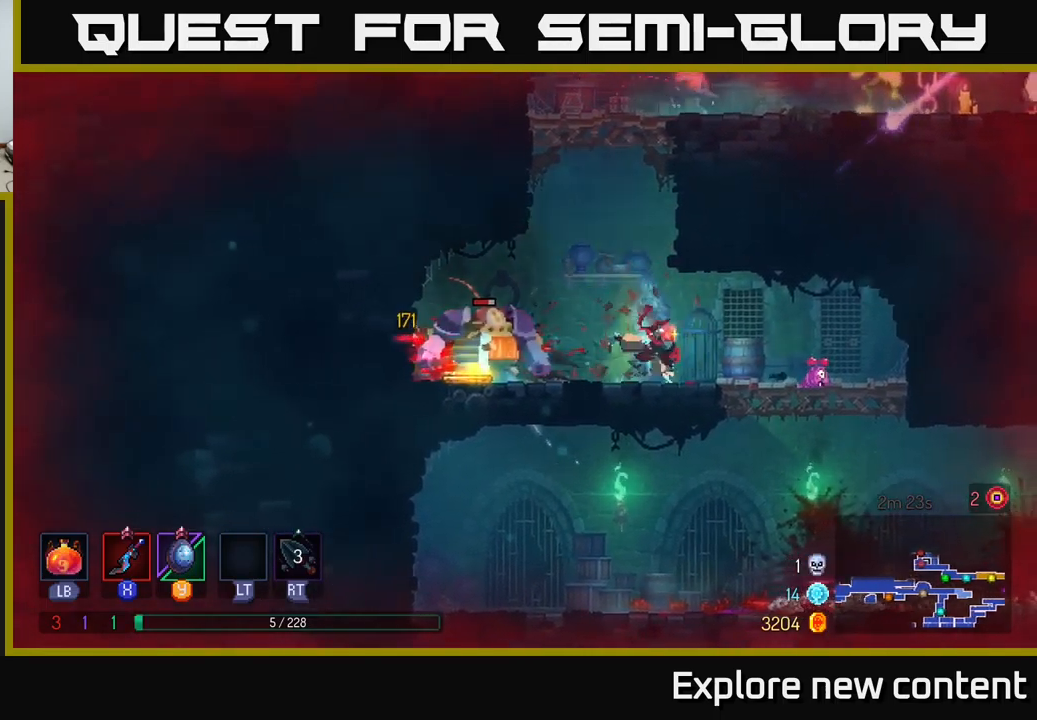
{"buttons": [], "left_stick": "down", "right_stick": "center", "events": [[117, "B", "up"], [317, "left_stick", "down"], [350, "A", "down"], [434, "A", "up"]]}
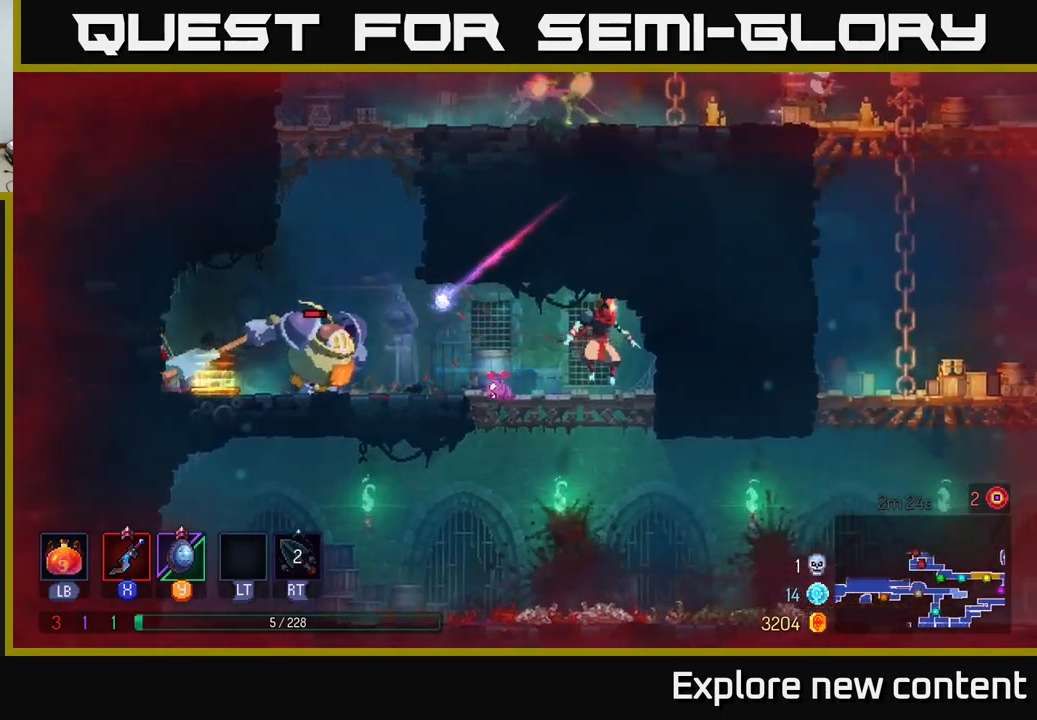
{"buttons": [], "left_stick": "left", "right_stick": "center", "events": [[100, "left_stick", "center"], [217, "left_stick", "down"], [367, "left_stick", "left"]]}
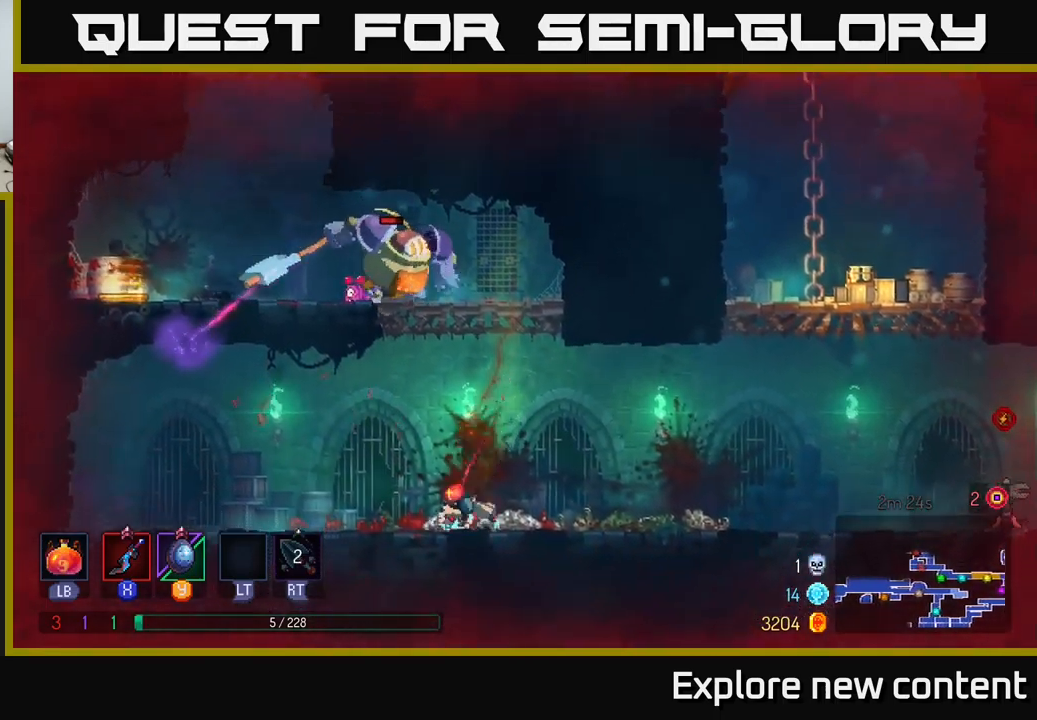
{"buttons": ["A"], "left_stick": "right", "right_stick": "center", "events": [[100, "left_stick", "center"], [267, "A", "down"], [450, "A", "up"], [467, "left_stick", "right"], [500, "A", "down"]]}
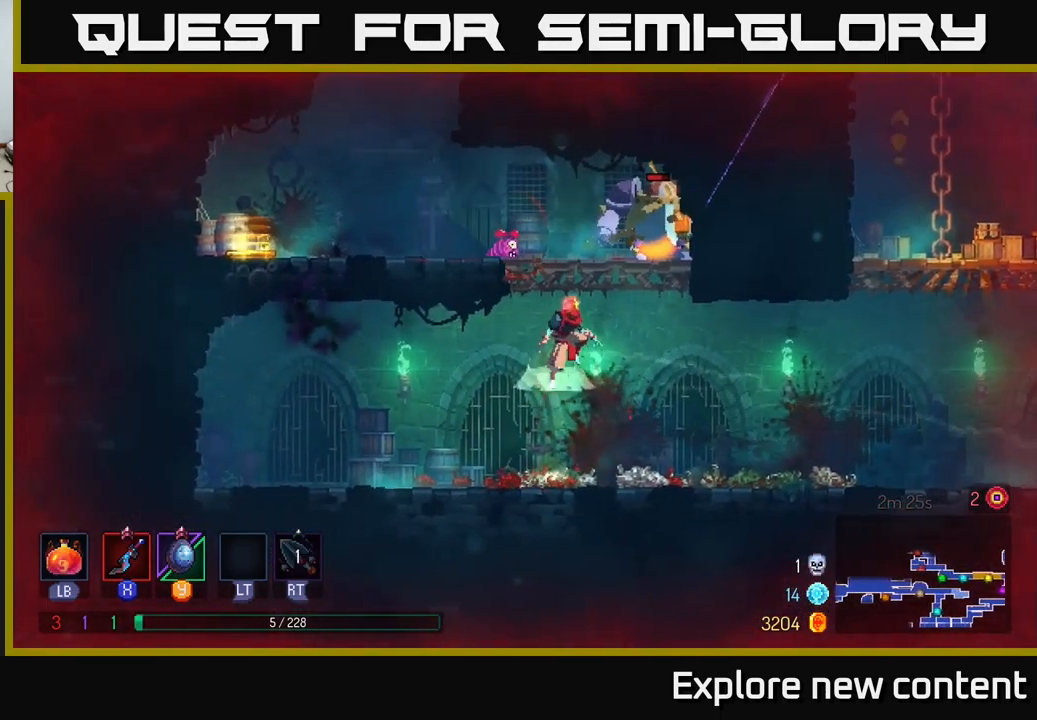
{"buttons": ["X"], "left_stick": "center", "right_stick": "center", "events": [[50, "X", "down"], [100, "A", "up"], [134, "left_stick", "center"], [150, "X", "up"], [284, "X", "down"], [384, "X", "up"], [467, "X", "down"]]}
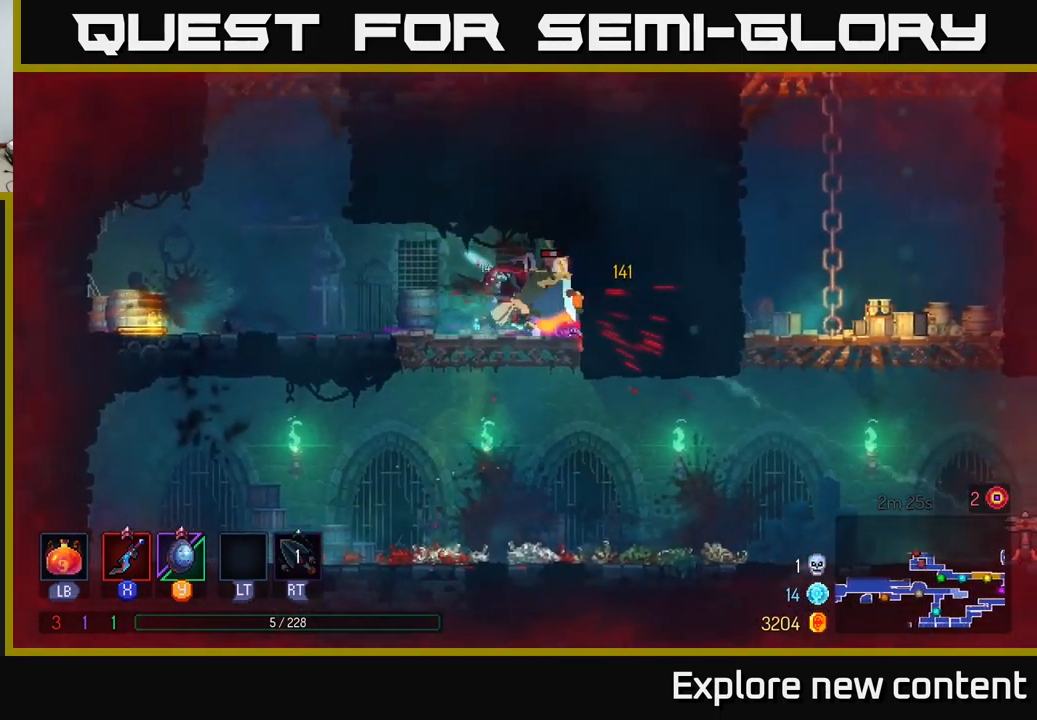
{"buttons": [], "left_stick": "center", "right_stick": "center", "events": [[67, "X", "up"], [234, "X", "down"], [300, "X", "up"], [384, "X", "down"], [450, "X", "up"]]}
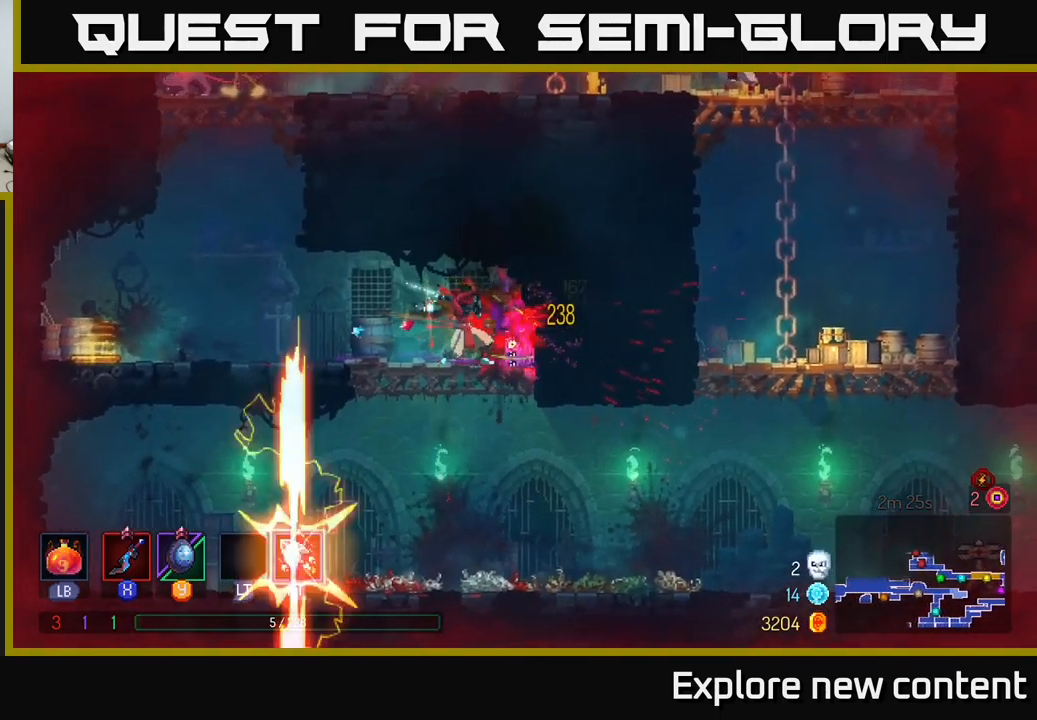
{"buttons": [], "left_stick": "left", "right_stick": "center", "events": [[67, "X", "down"], [117, "X", "up"], [167, "left_stick", "left"], [217, "A", "down"], [350, "A", "up"]]}
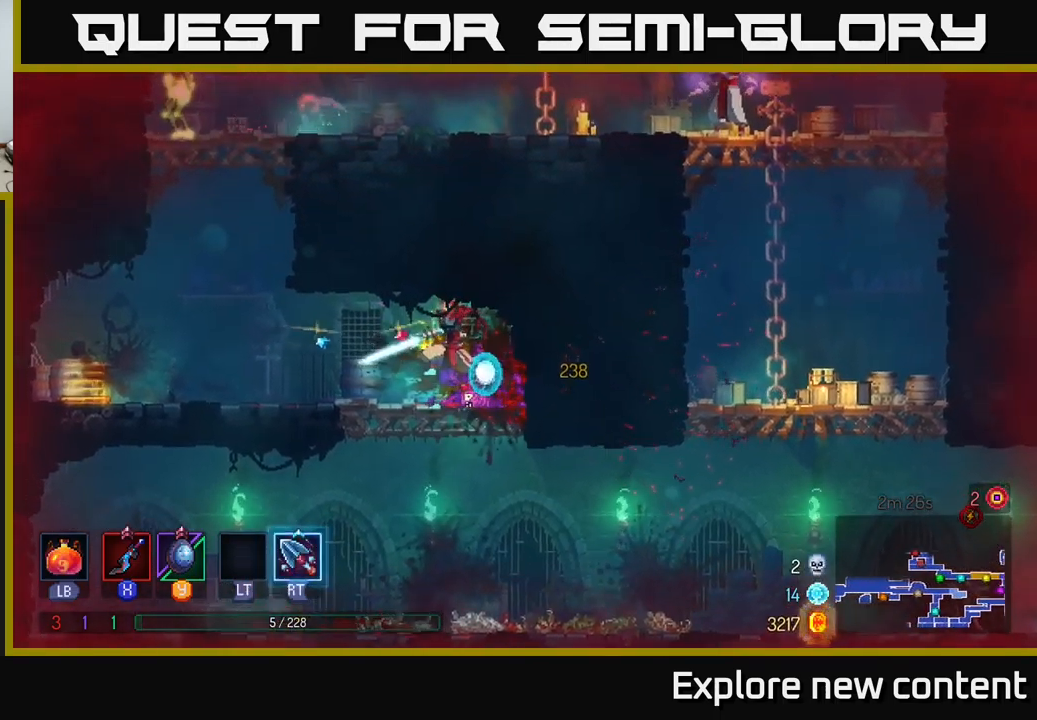
{"buttons": [], "left_stick": "left", "right_stick": "center", "events": []}
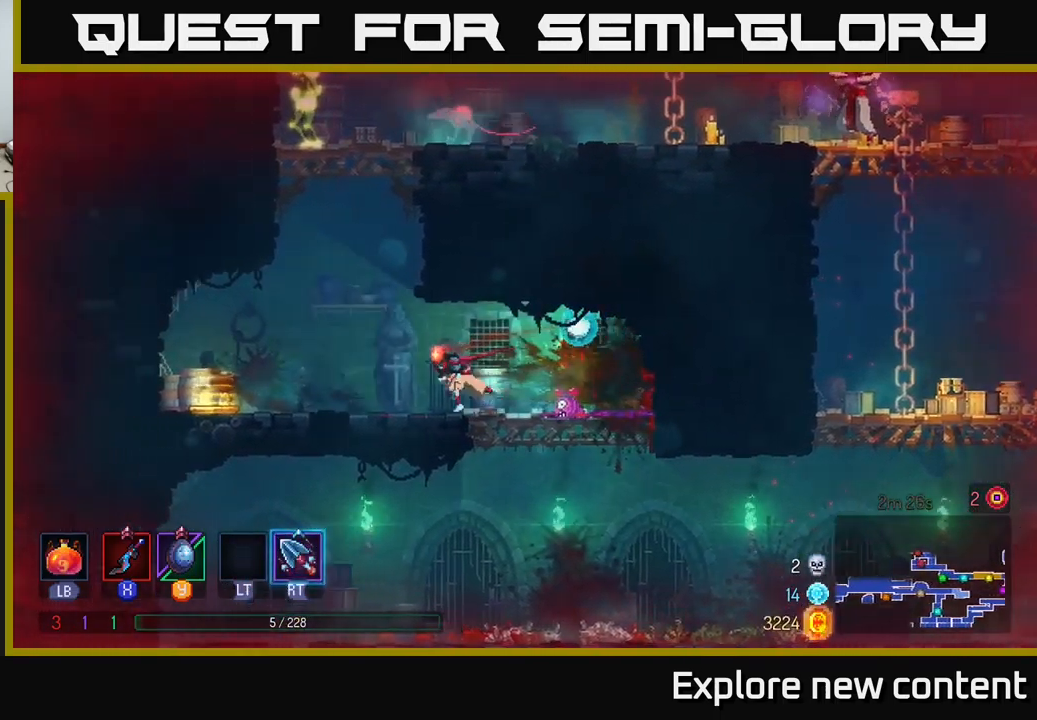
{"buttons": ["A"], "left_stick": "right", "right_stick": "center", "events": [[150, "A", "down"], [234, "left_stick", "center"], [284, "left_stick", "right"], [334, "A", "up"], [384, "A", "down"]]}